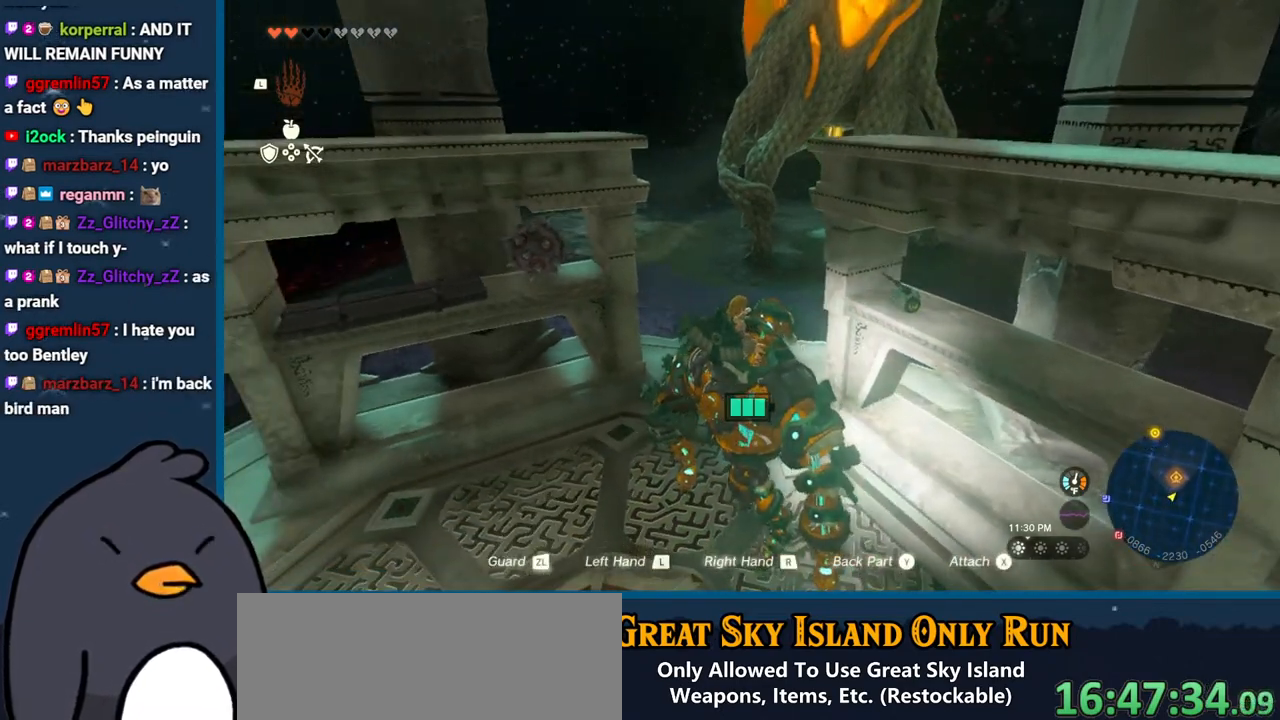
Gameplay with a controller (Nintendo layout); each line is a JSON object with the inputs held at the frame after it. "events" lists button and stick changes between this image and that frame as [ms after this image, input, new state], when the widget could be followed in between. Not read: L3 R3.
{"buttons": [], "left_stick": "center", "right_stick": "up-right", "events": [[283, "right_stick", "up-right"]]}
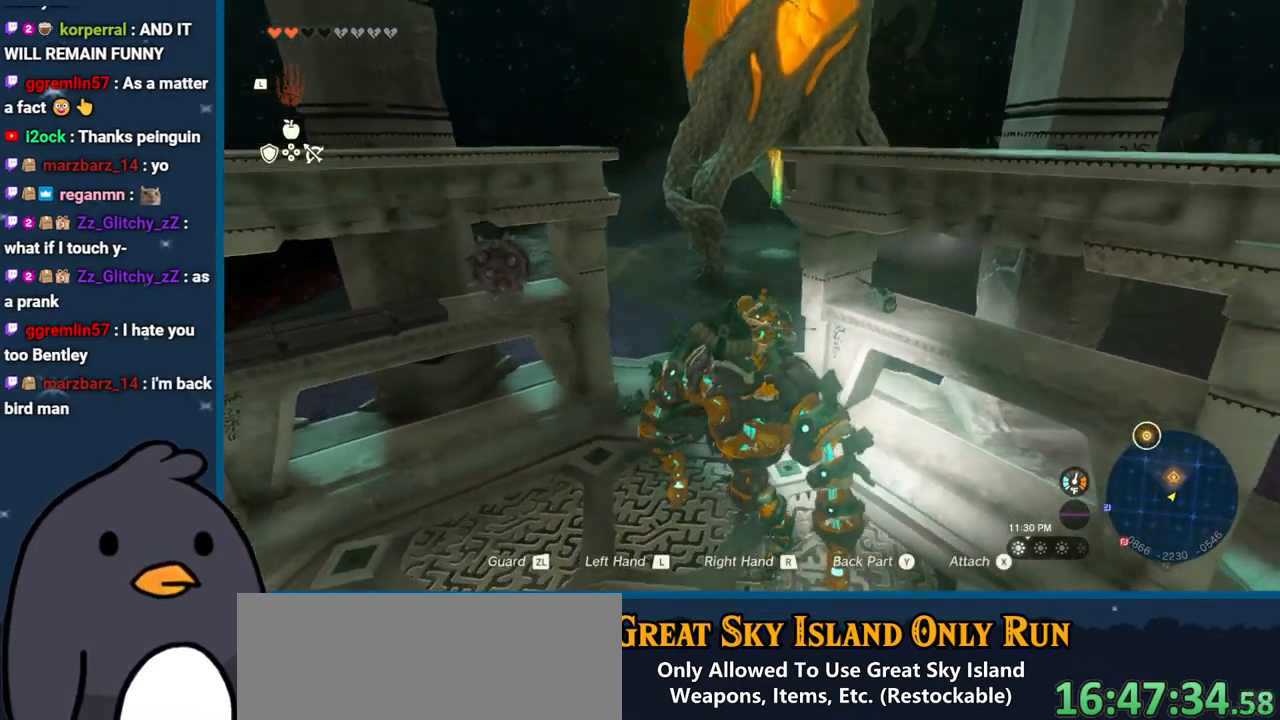
{"buttons": ["X"], "left_stick": "center", "right_stick": "center", "events": [[133, "right_stick", "center"], [450, "X", "down"]]}
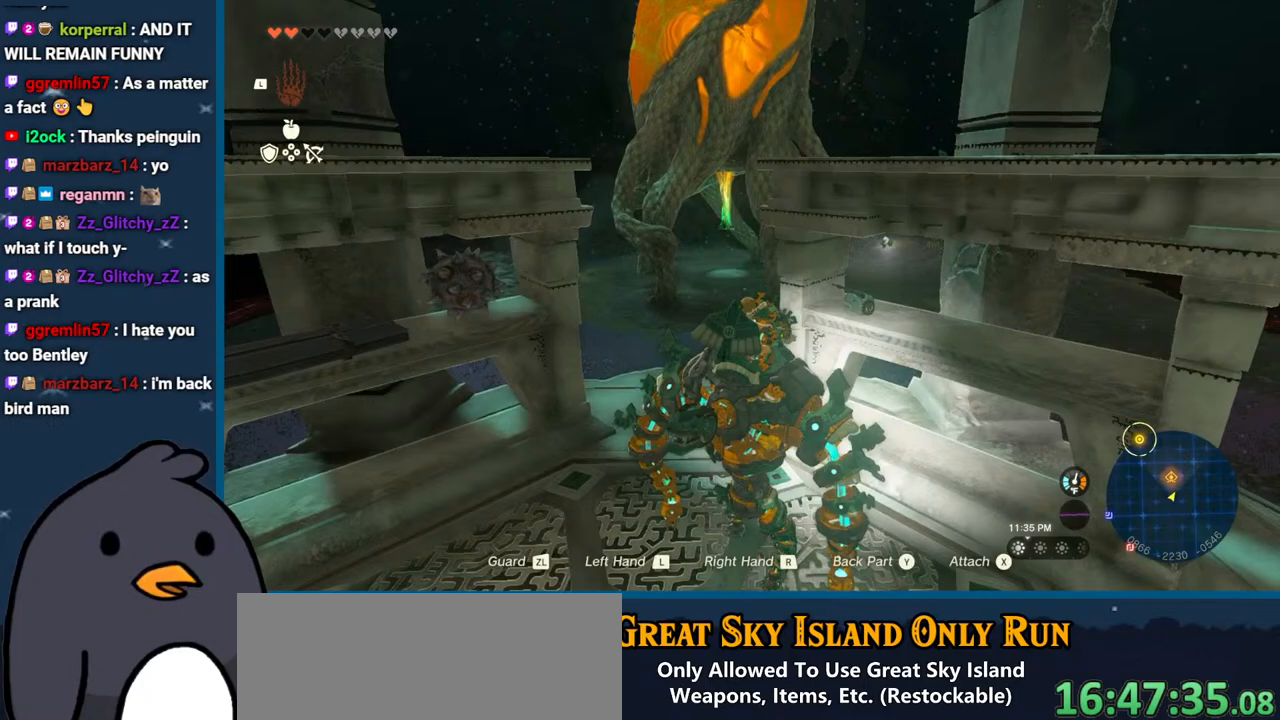
{"buttons": [], "left_stick": "center", "right_stick": "center", "events": [[67, "X", "up"], [350, "R1", "down"], [467, "R1", "up"]]}
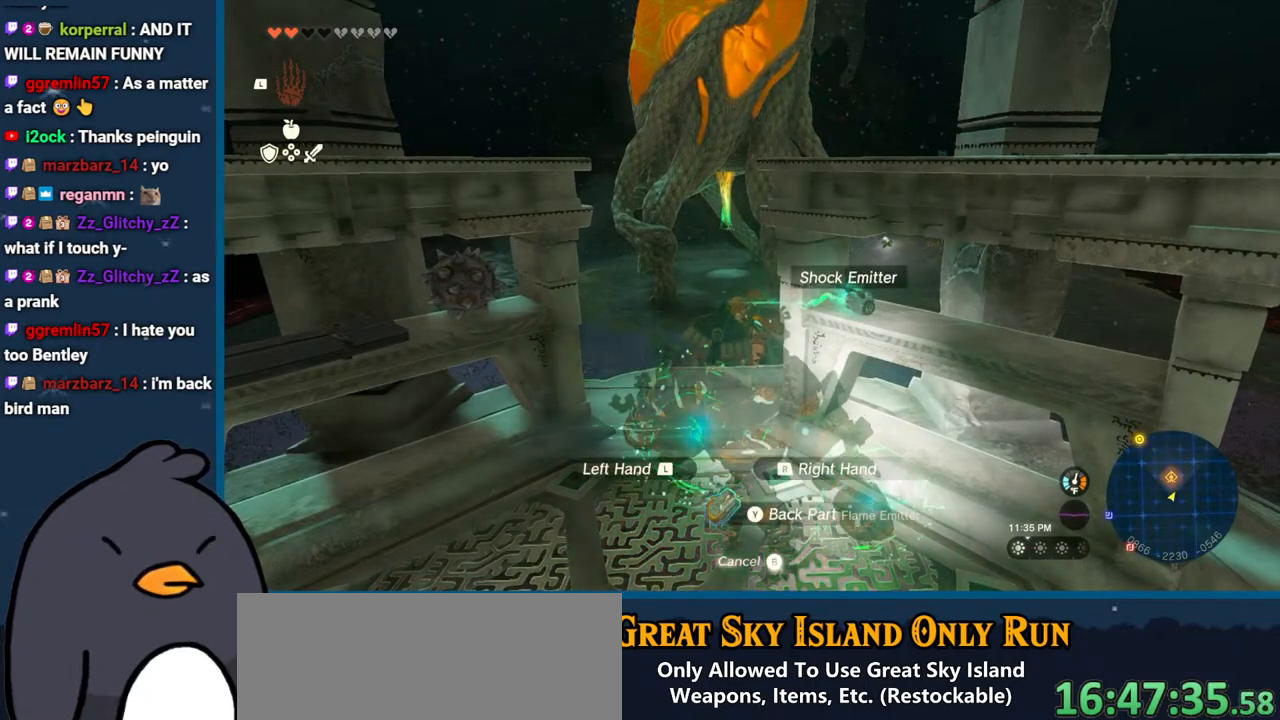
{"buttons": [], "left_stick": "left", "right_stick": "left", "events": [[100, "right_stick", "left"], [317, "left_stick", "left"]]}
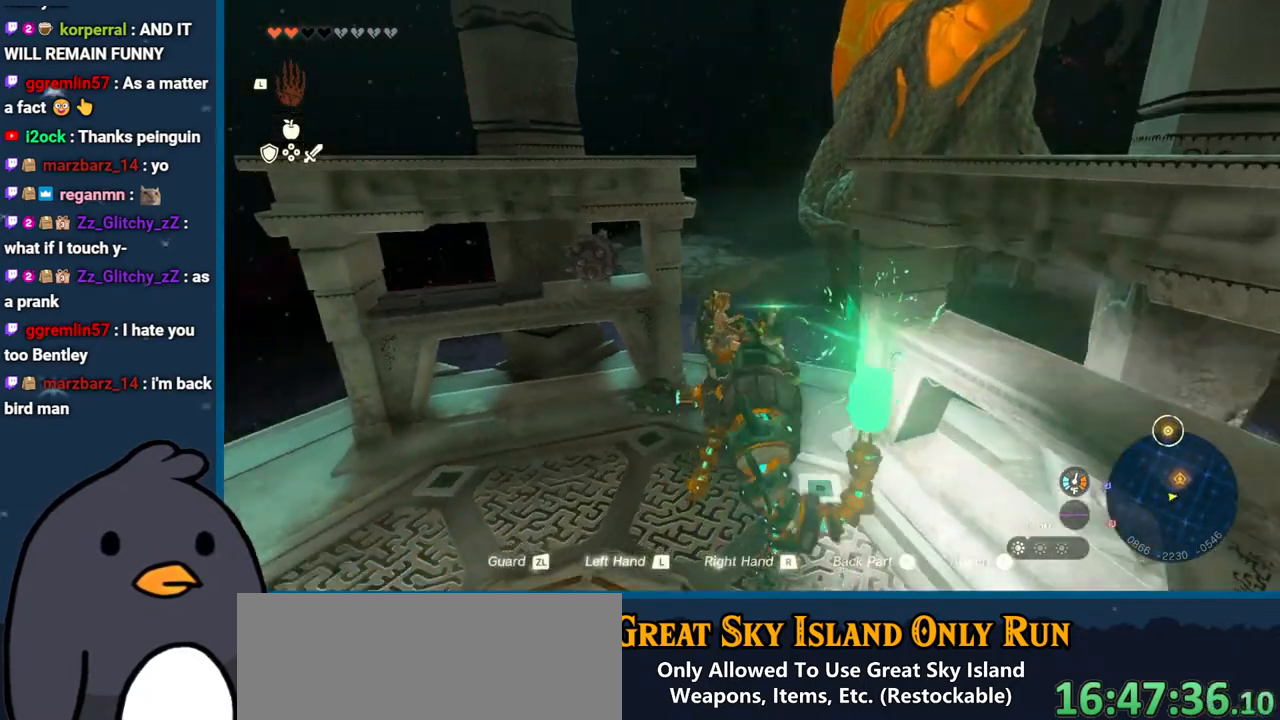
{"buttons": [], "left_stick": "up", "right_stick": "center", "events": [[67, "left_stick", "up-left"], [200, "right_stick", "center"], [267, "left_stick", "up"]]}
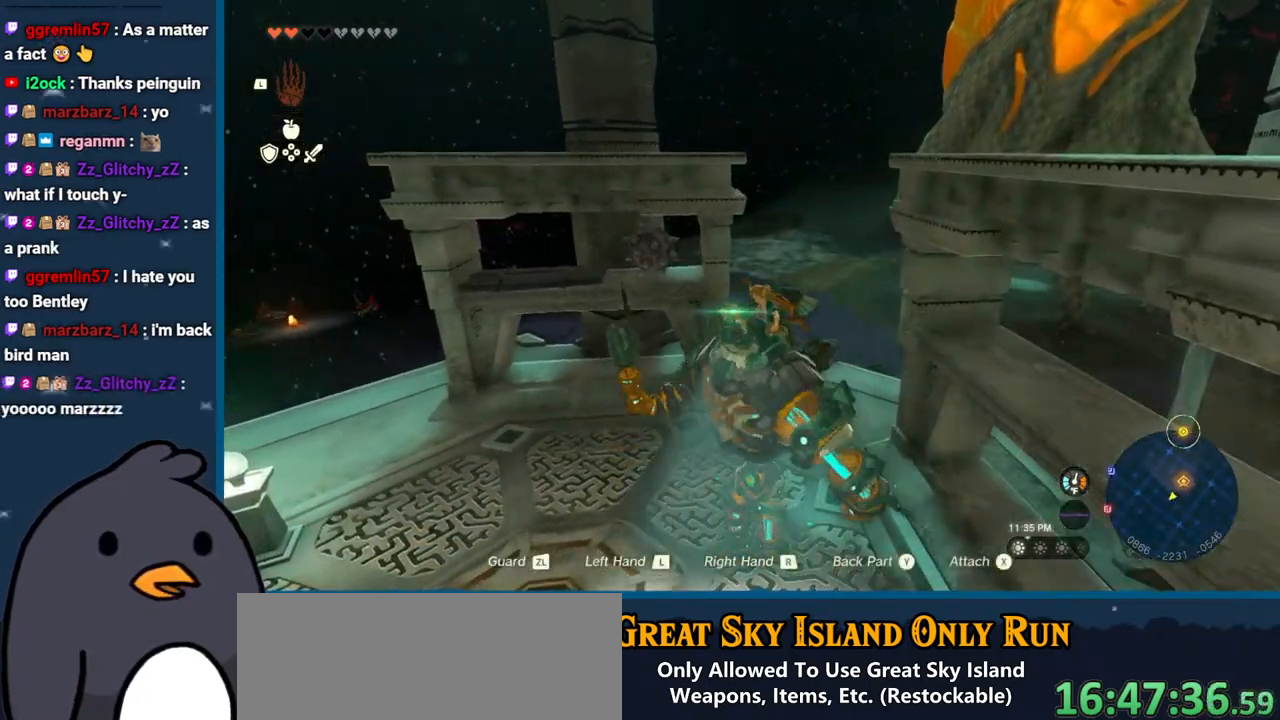
{"buttons": [], "left_stick": "up", "right_stick": "center", "events": [[283, "right_stick", "down-left"], [383, "right_stick", "center"]]}
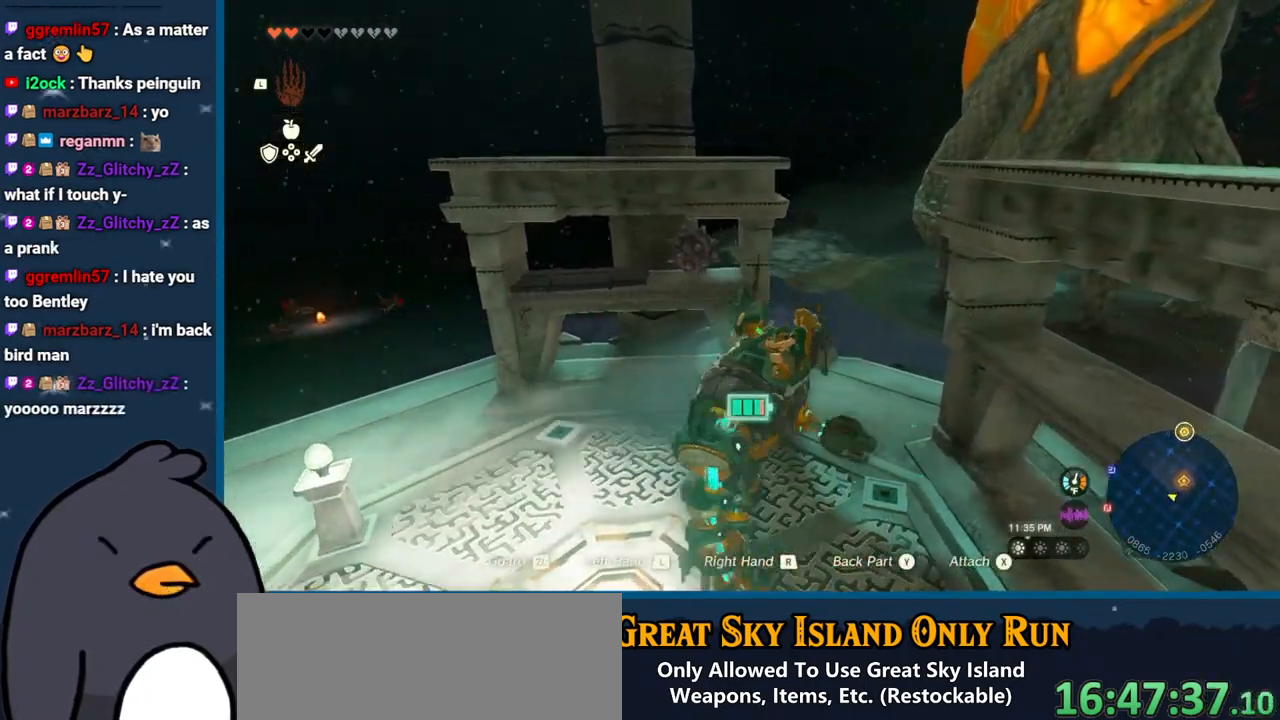
{"buttons": [], "left_stick": "up", "right_stick": "center", "events": [[50, "X", "down"], [150, "X", "up"]]}
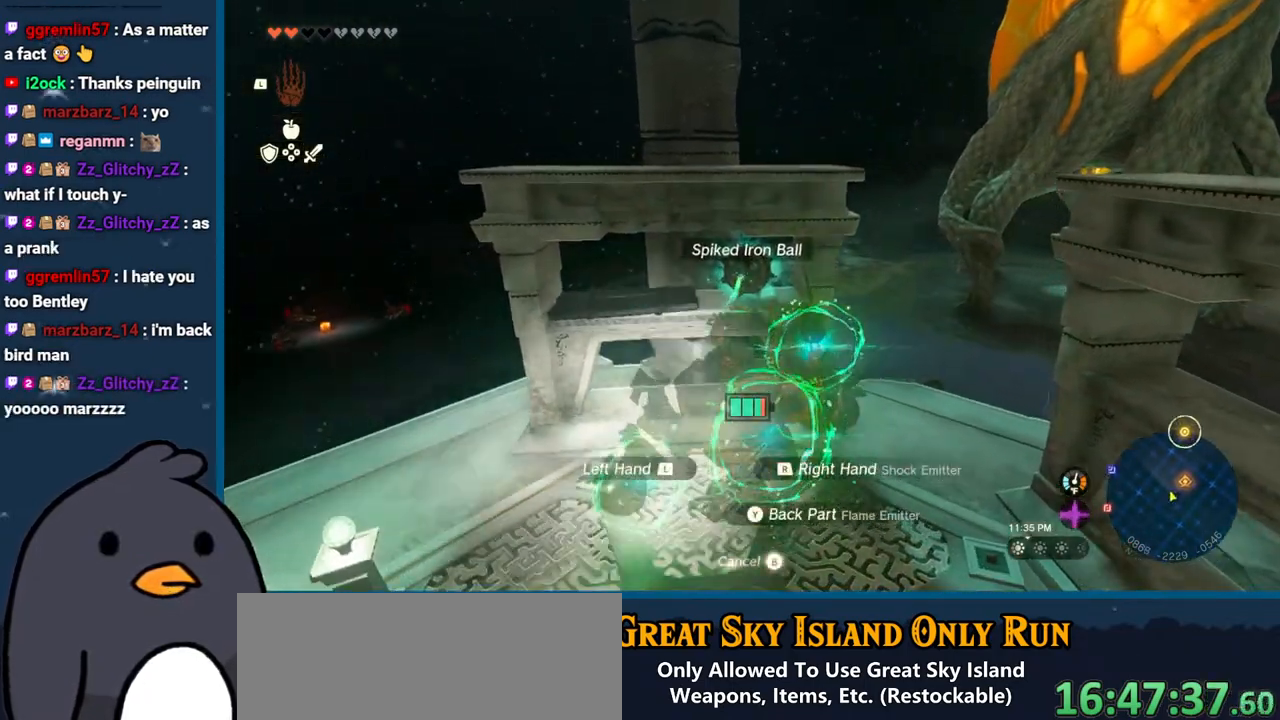
{"buttons": [], "left_stick": "left", "right_stick": "left", "events": [[83, "L1", "down"], [167, "L1", "up"], [167, "right_stick", "left"], [250, "left_stick", "left"]]}
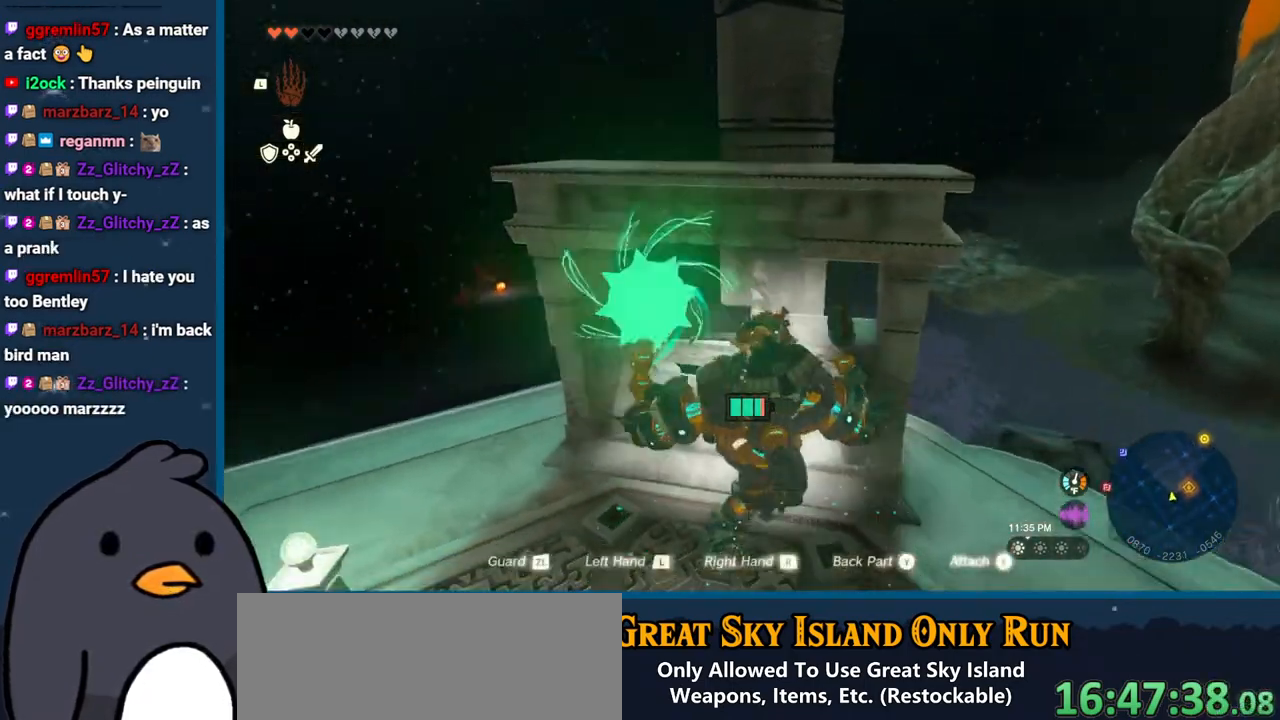
{"buttons": [], "left_stick": "left", "right_stick": "center", "events": [[467, "right_stick", "center"]]}
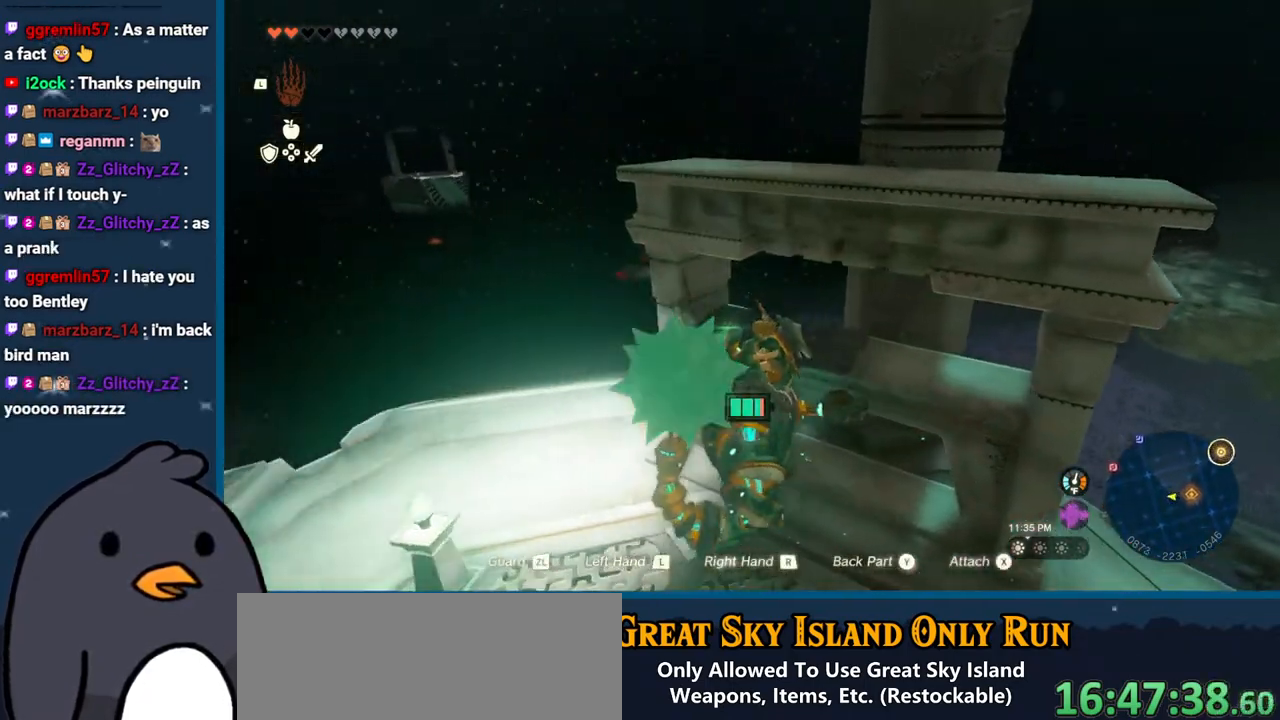
{"buttons": [], "left_stick": "up", "right_stick": "center", "events": [[150, "left_stick", "up-left"], [233, "right_stick", "left"], [433, "left_stick", "up"], [483, "right_stick", "center"]]}
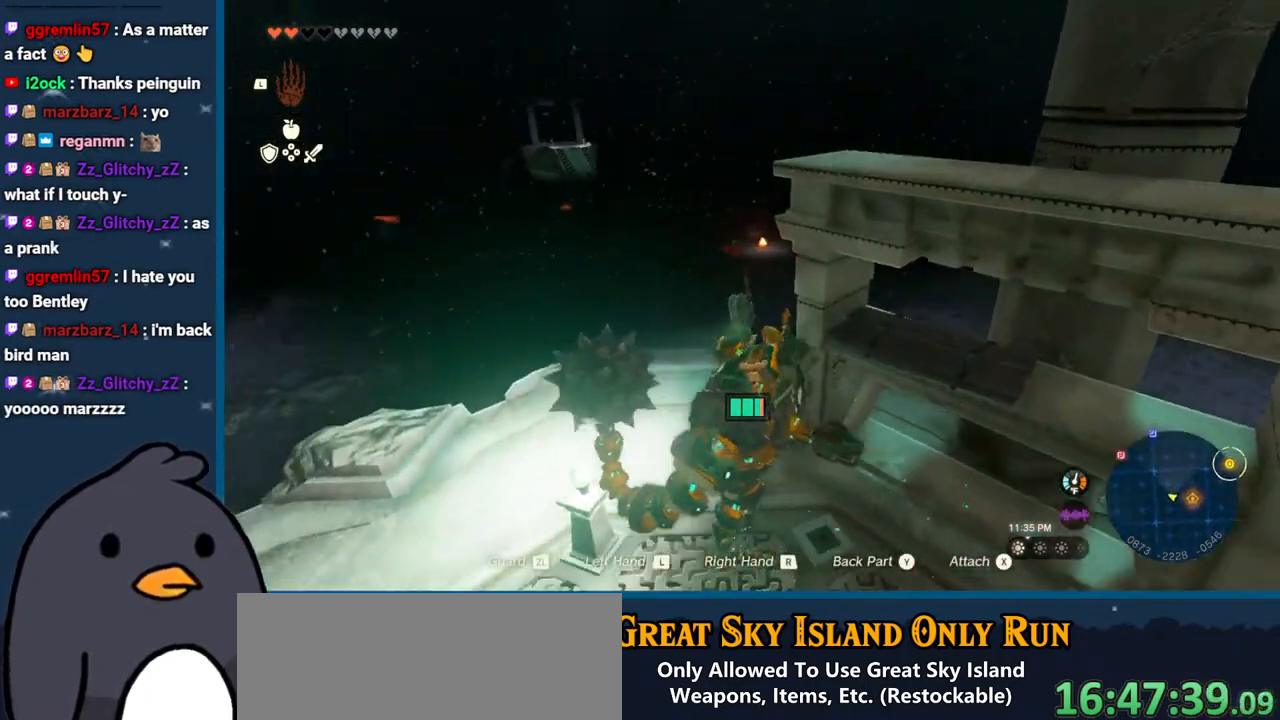
{"buttons": [], "left_stick": "up", "right_stick": "center", "events": []}
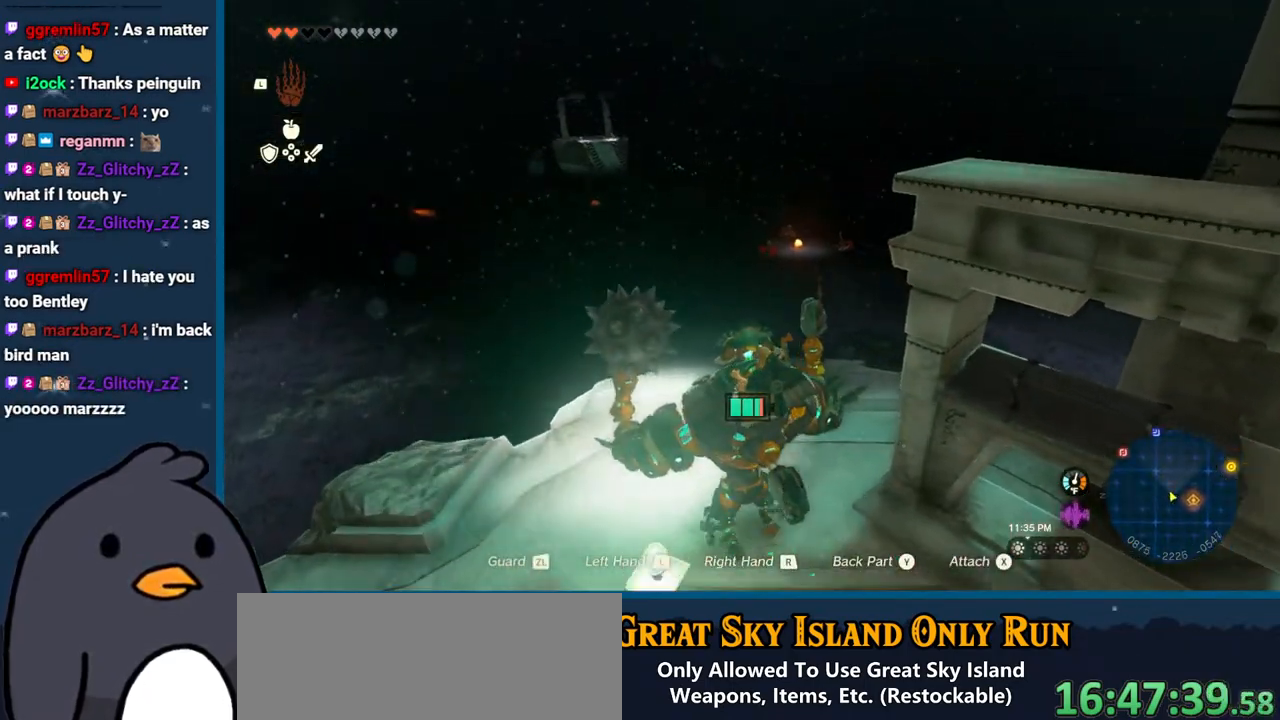
{"buttons": [], "left_stick": "up", "right_stick": "center", "events": []}
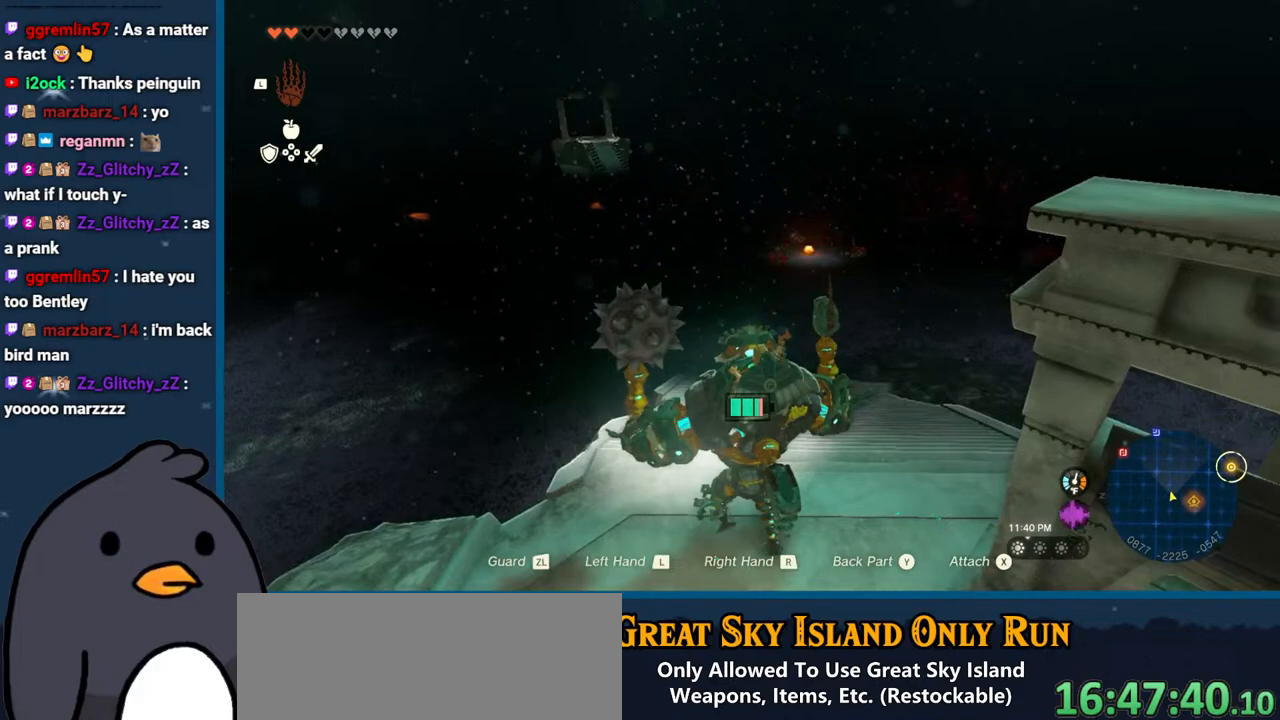
{"buttons": ["L2"], "left_stick": "up", "right_stick": "center", "events": [[433, "L2", "down"]]}
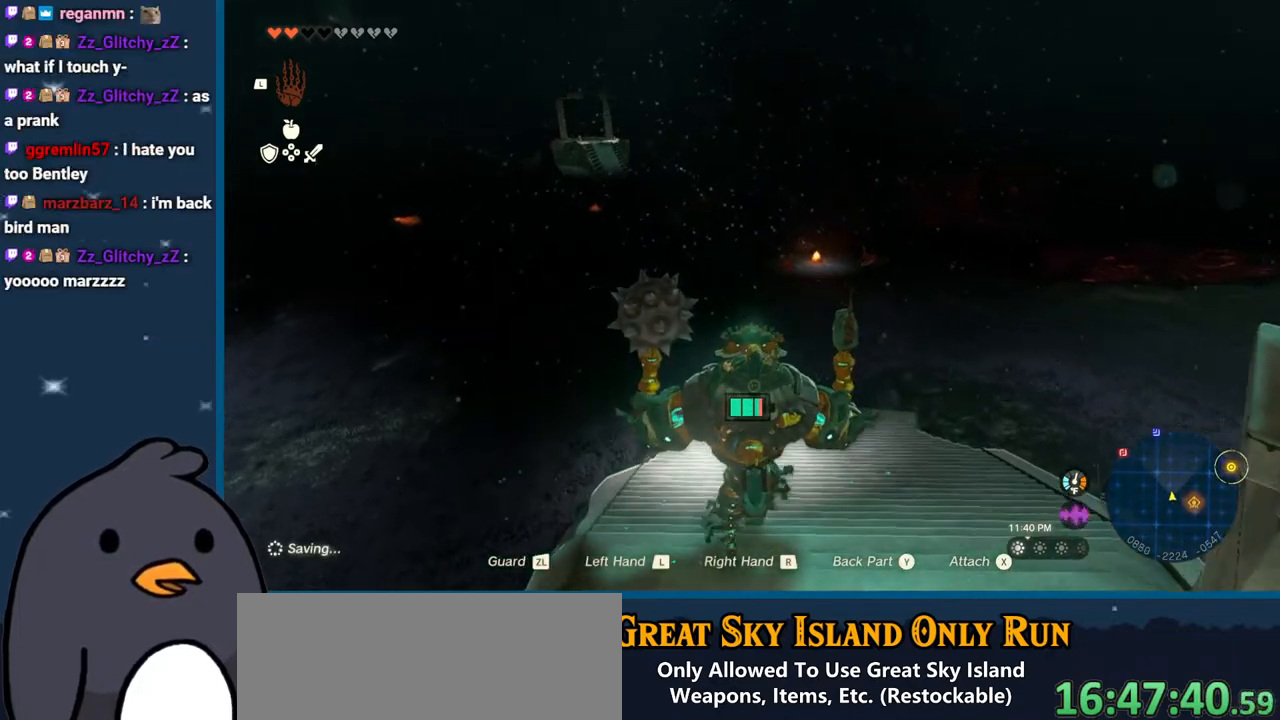
{"buttons": ["L2"], "left_stick": "up", "right_stick": "center", "events": []}
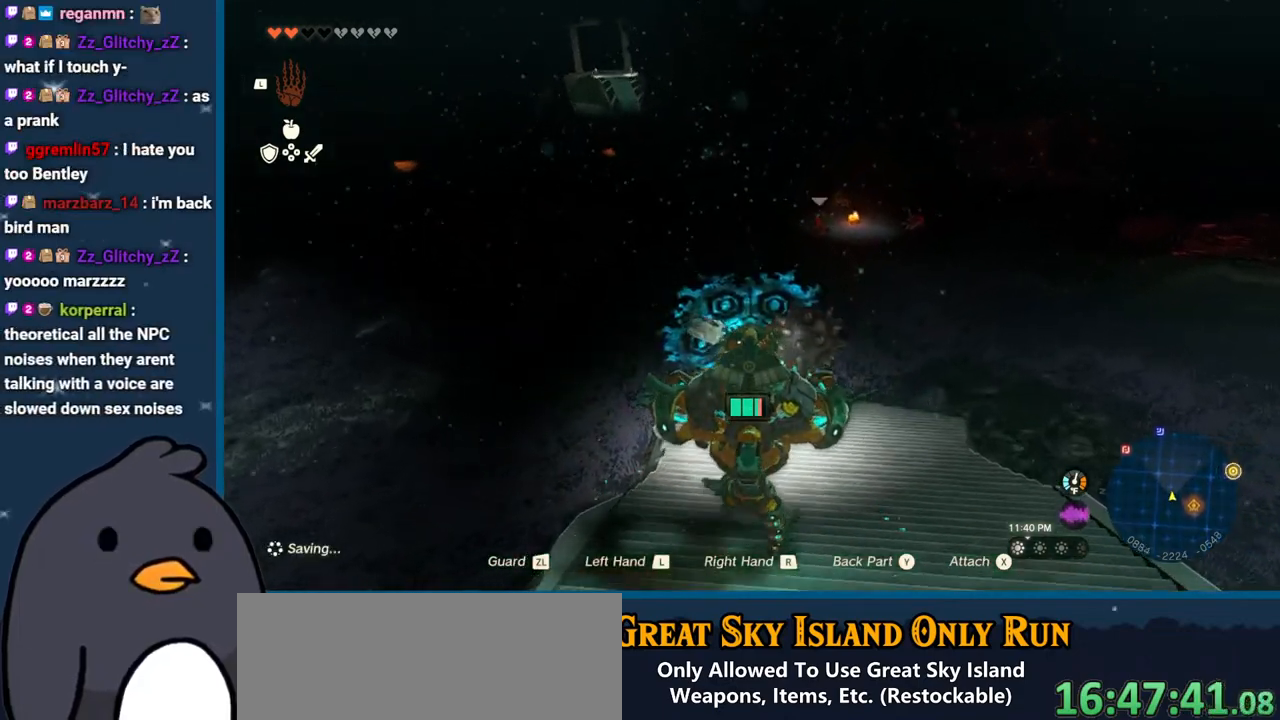
{"buttons": ["L2"], "left_stick": "up", "right_stick": "center", "events": []}
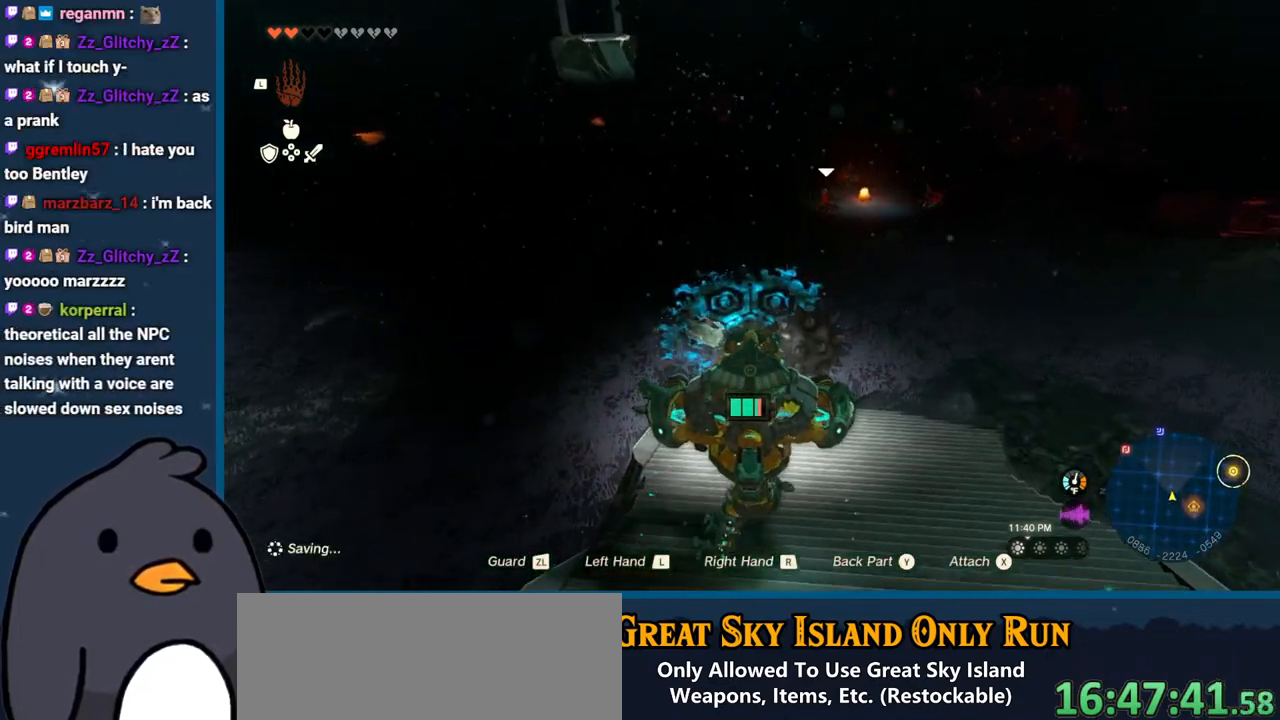
{"buttons": ["L2"], "left_stick": "up", "right_stick": "center", "events": []}
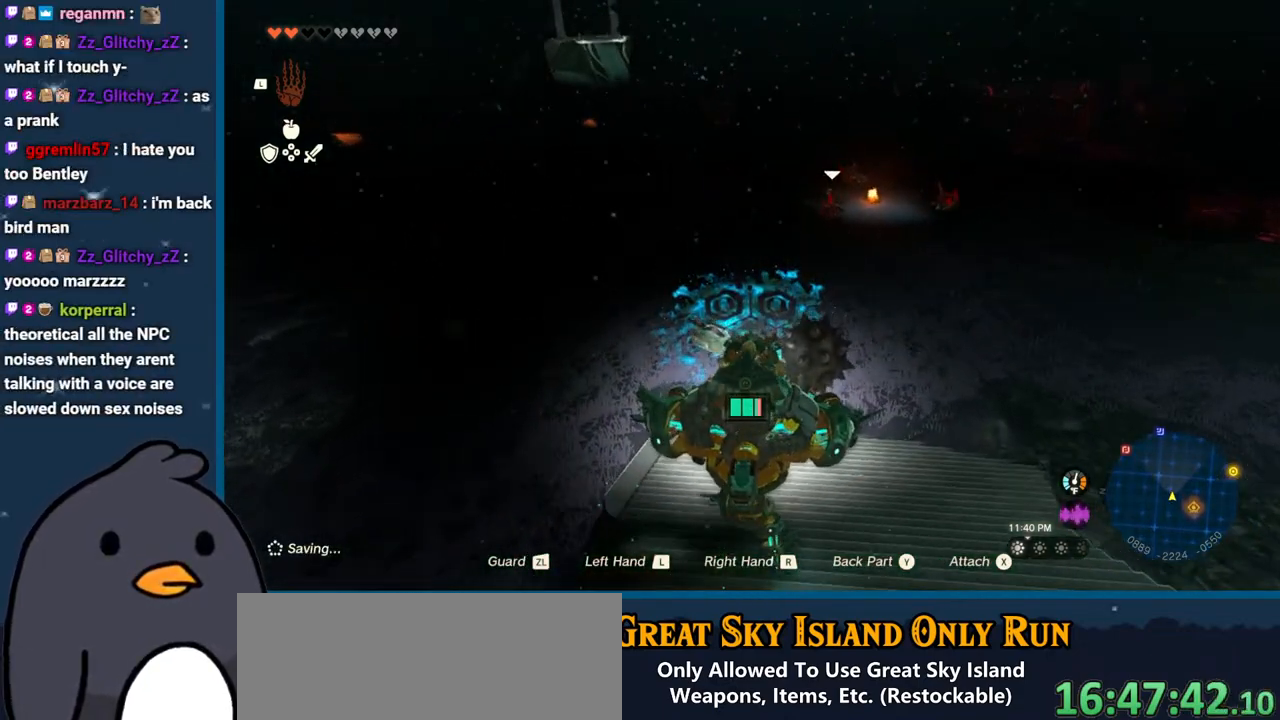
{"buttons": ["L2"], "left_stick": "up", "right_stick": "center", "events": []}
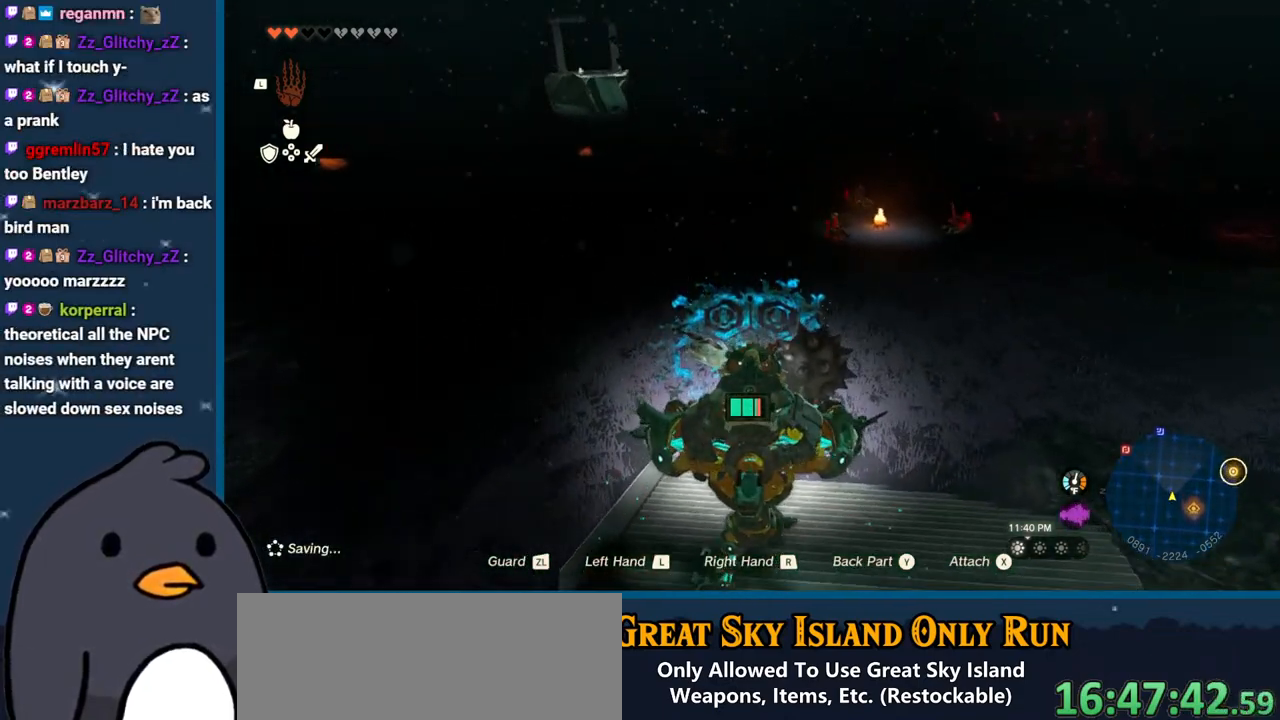
{"buttons": [], "left_stick": "up", "right_stick": "center", "events": [[200, "L2", "up"]]}
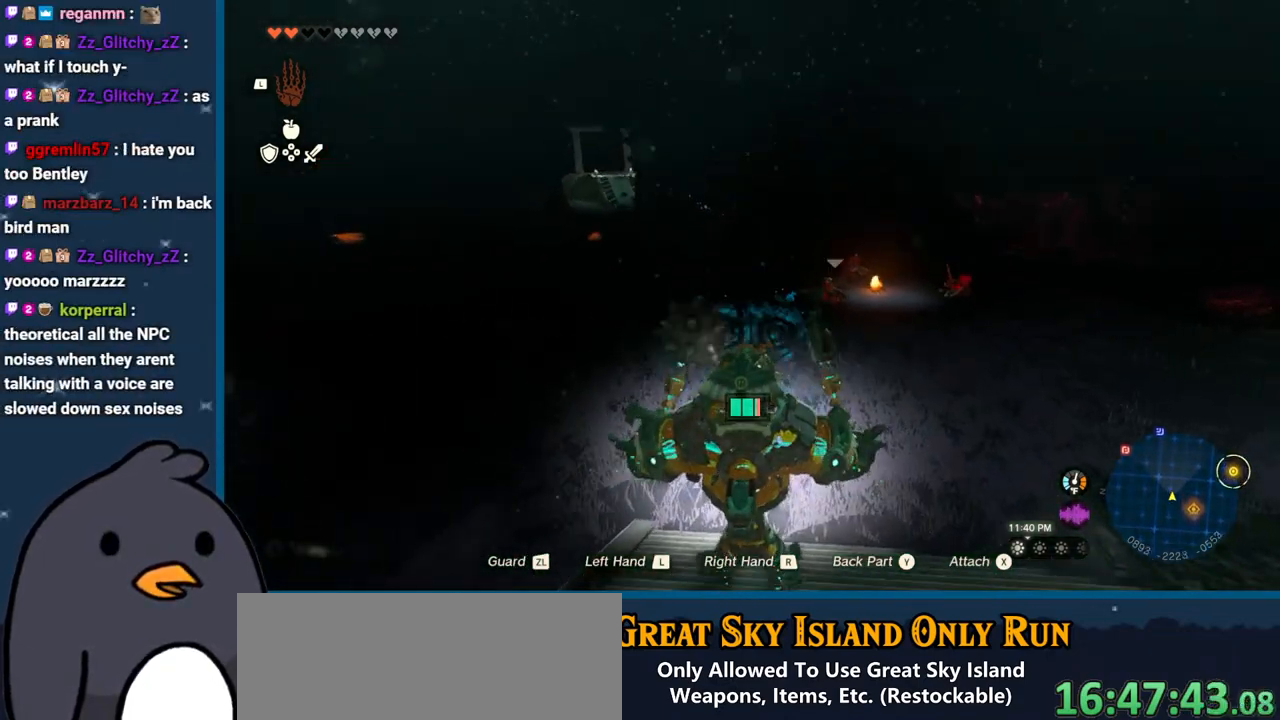
{"buttons": [], "left_stick": "up", "right_stick": "center", "events": []}
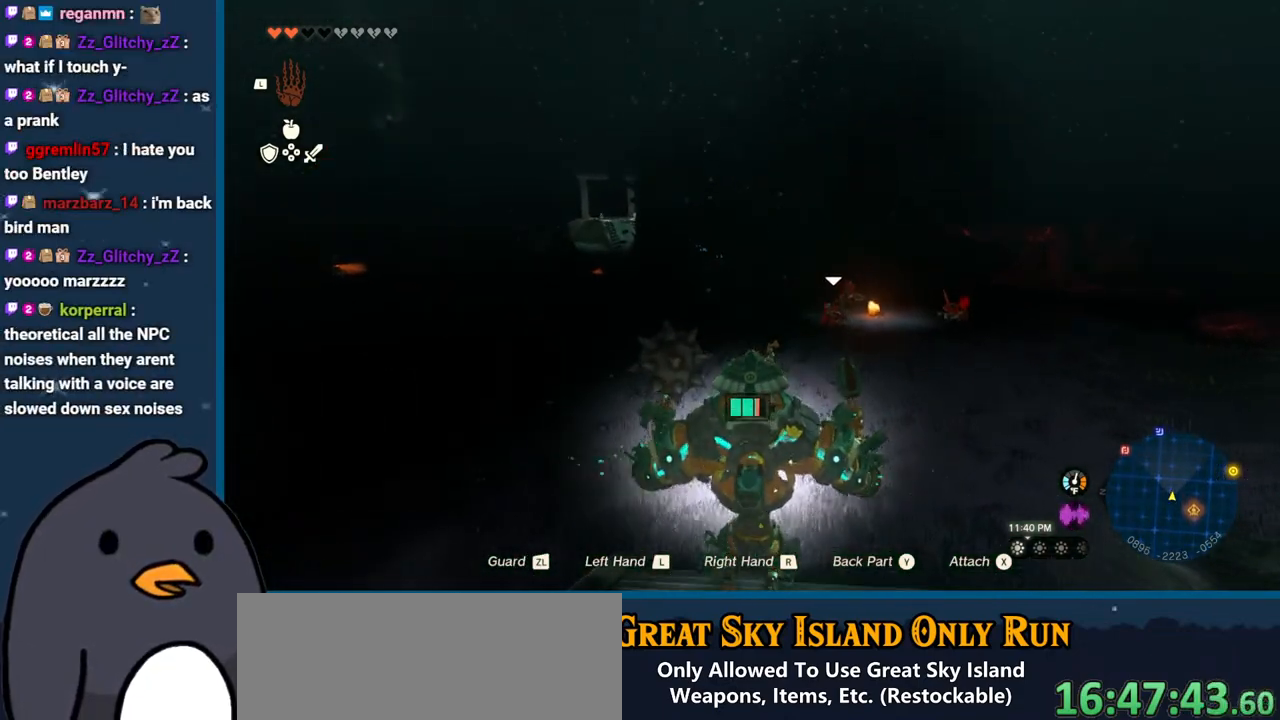
{"buttons": [], "left_stick": "up", "right_stick": "center", "events": [[50, "right_stick", "down"], [217, "right_stick", "center"]]}
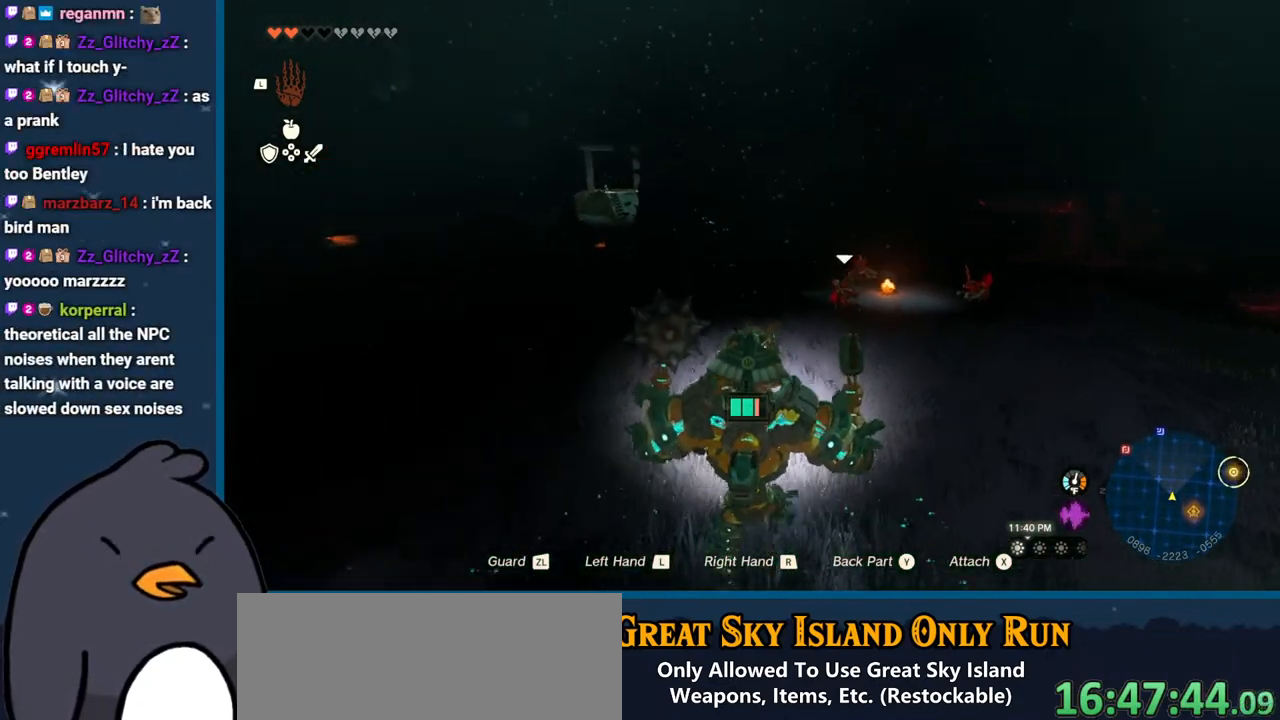
{"buttons": ["Y"], "left_stick": "up", "right_stick": "center", "events": [[300, "Y", "down"]]}
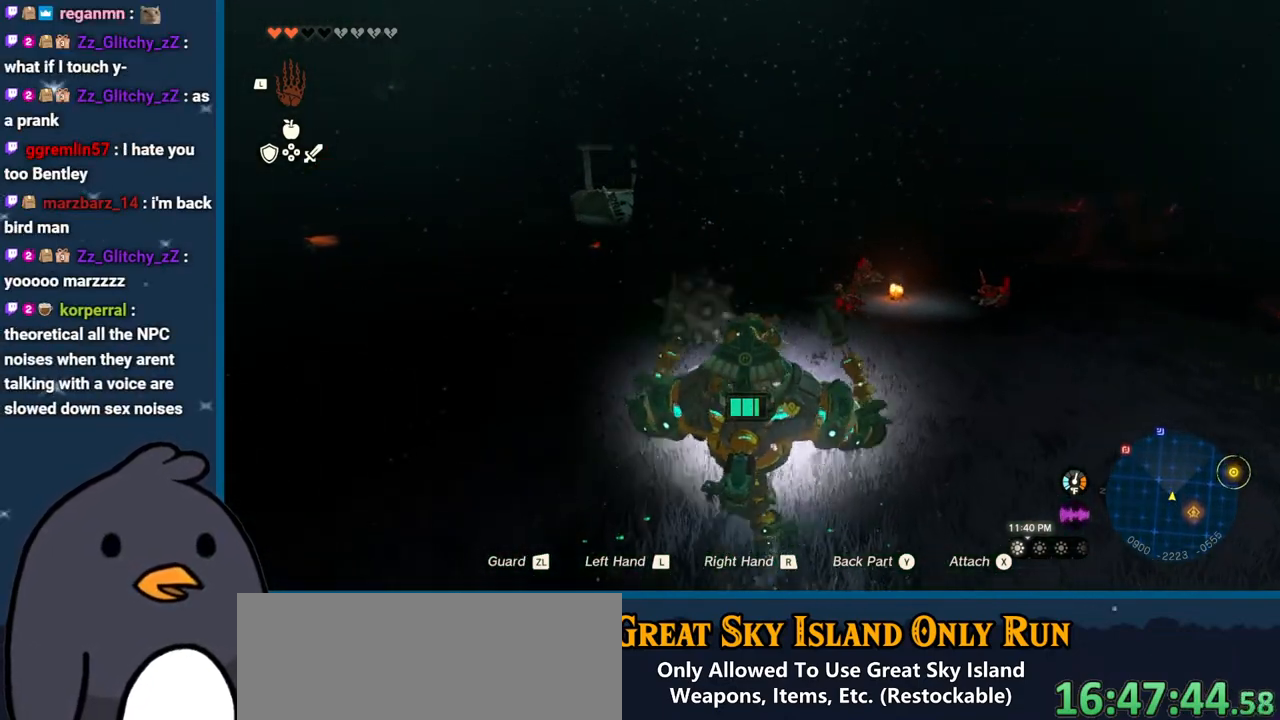
{"buttons": ["Y"], "left_stick": "up", "right_stick": "center", "events": []}
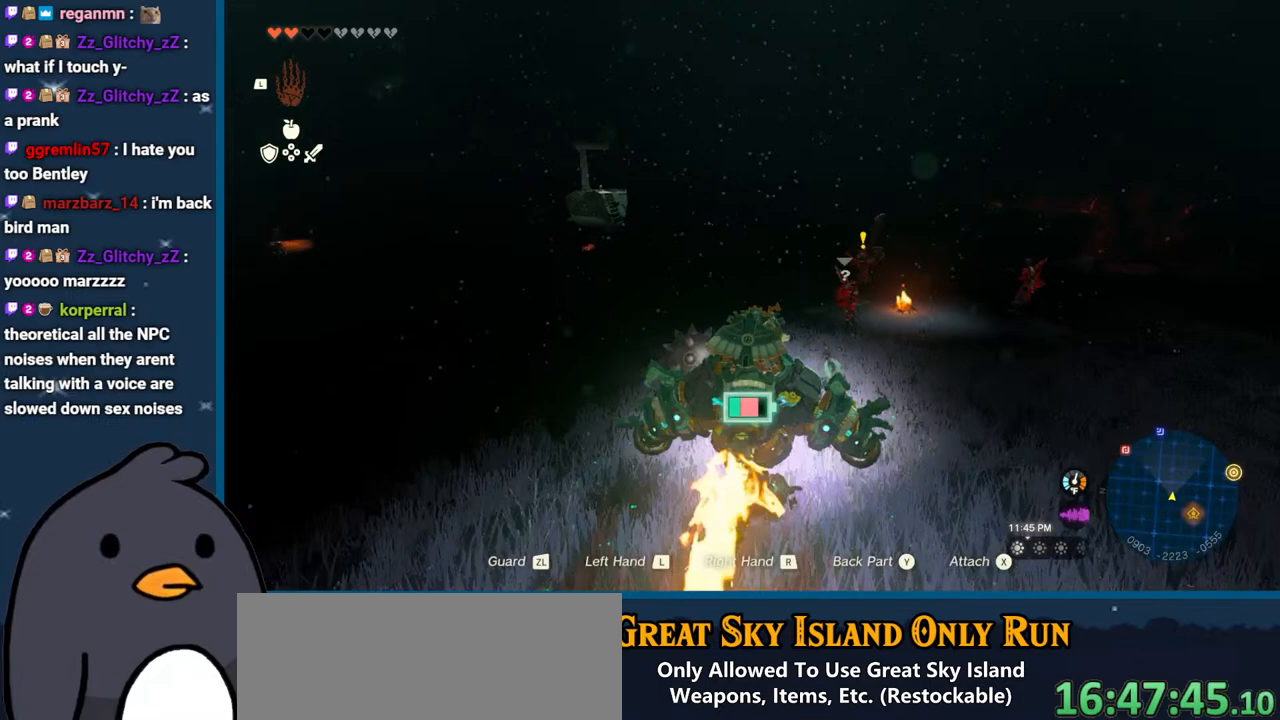
{"buttons": [], "left_stick": "up", "right_stick": "center", "events": [[233, "Y", "up"]]}
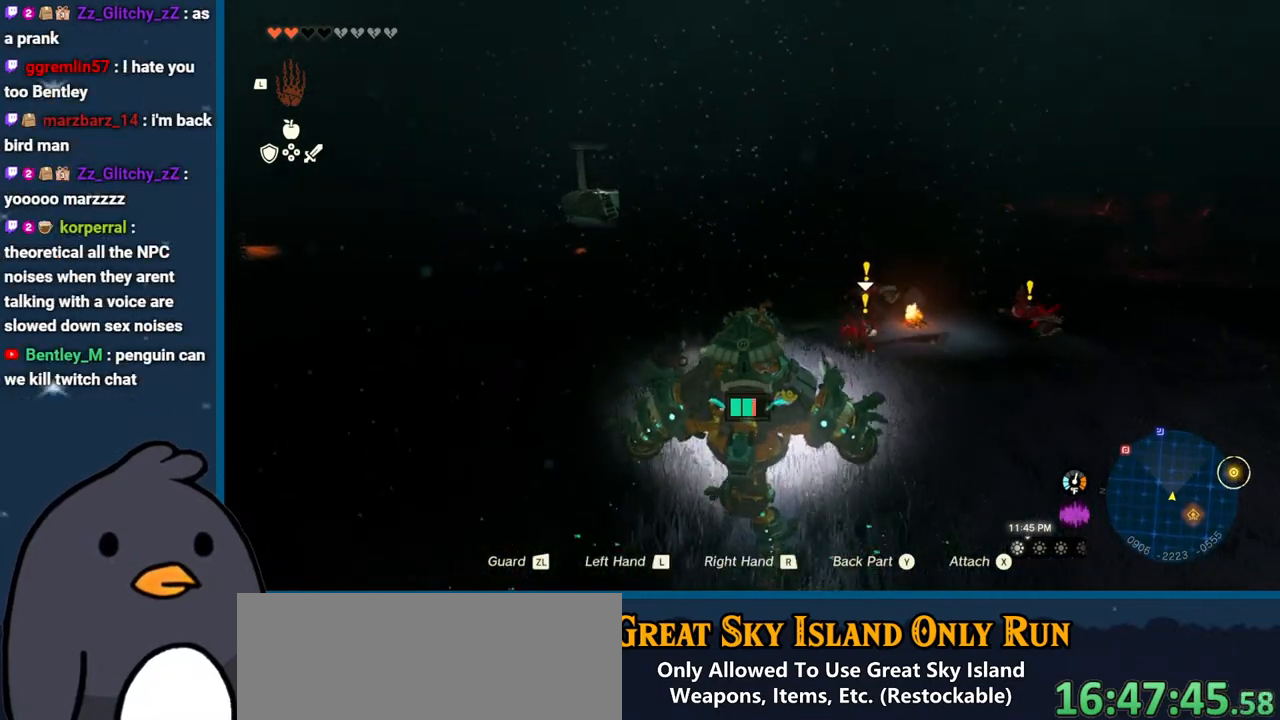
{"buttons": [], "left_stick": "up", "right_stick": "center", "events": [[200, "right_stick", "left"], [467, "right_stick", "center"]]}
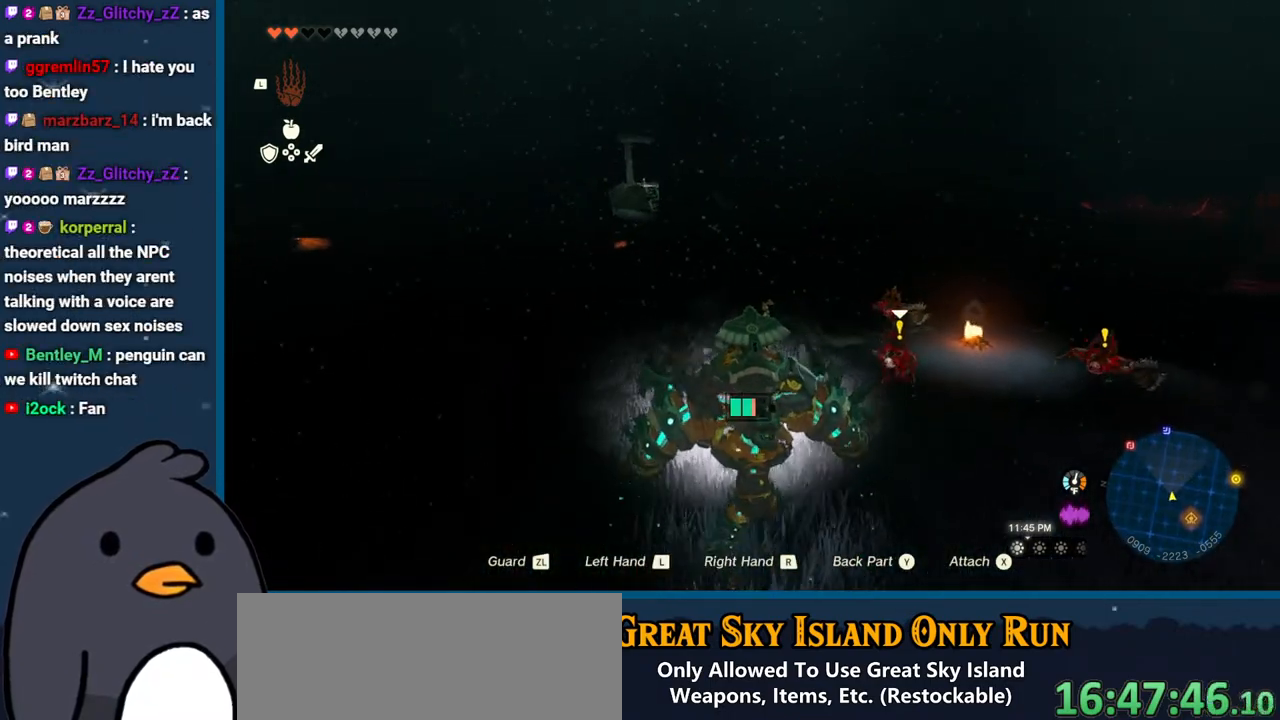
{"buttons": [], "left_stick": "up-left", "right_stick": "center", "events": [[367, "left_stick", "up-left"]]}
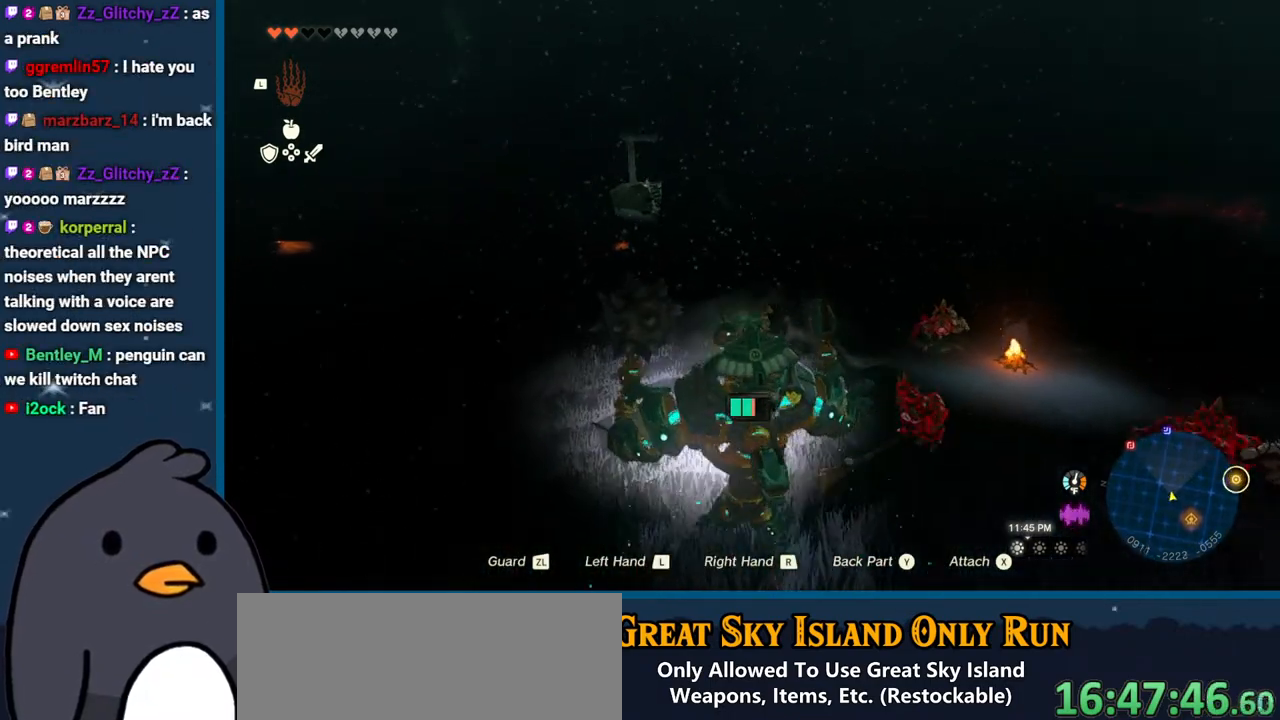
{"buttons": [], "left_stick": "up-left", "right_stick": "center", "events": []}
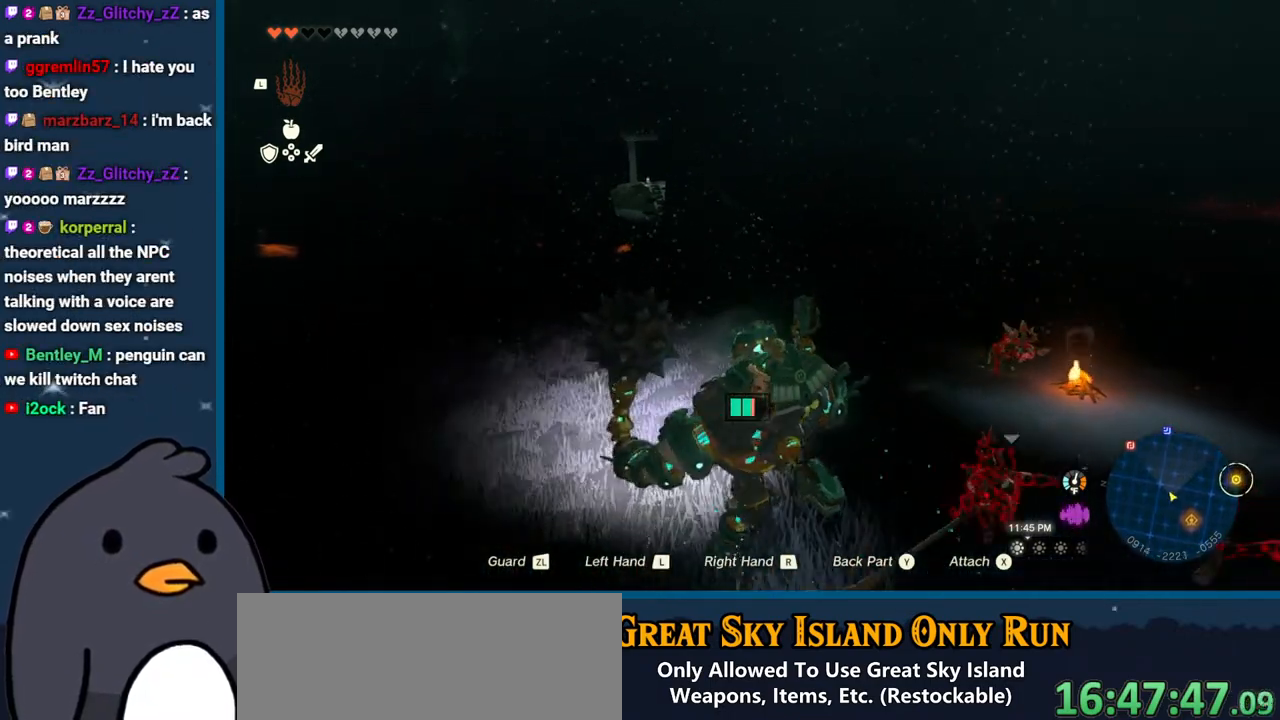
{"buttons": [], "left_stick": "up", "right_stick": "center", "events": [[317, "left_stick", "up"]]}
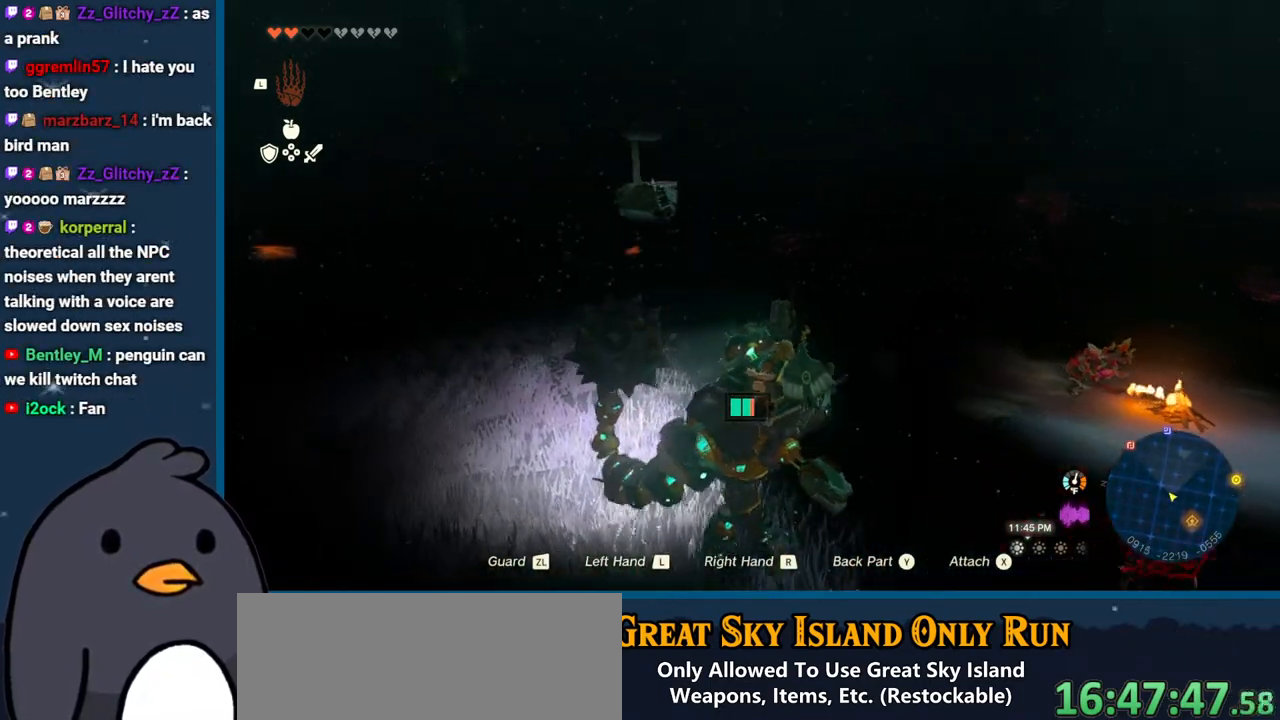
{"buttons": [], "left_stick": "up", "right_stick": "center", "events": []}
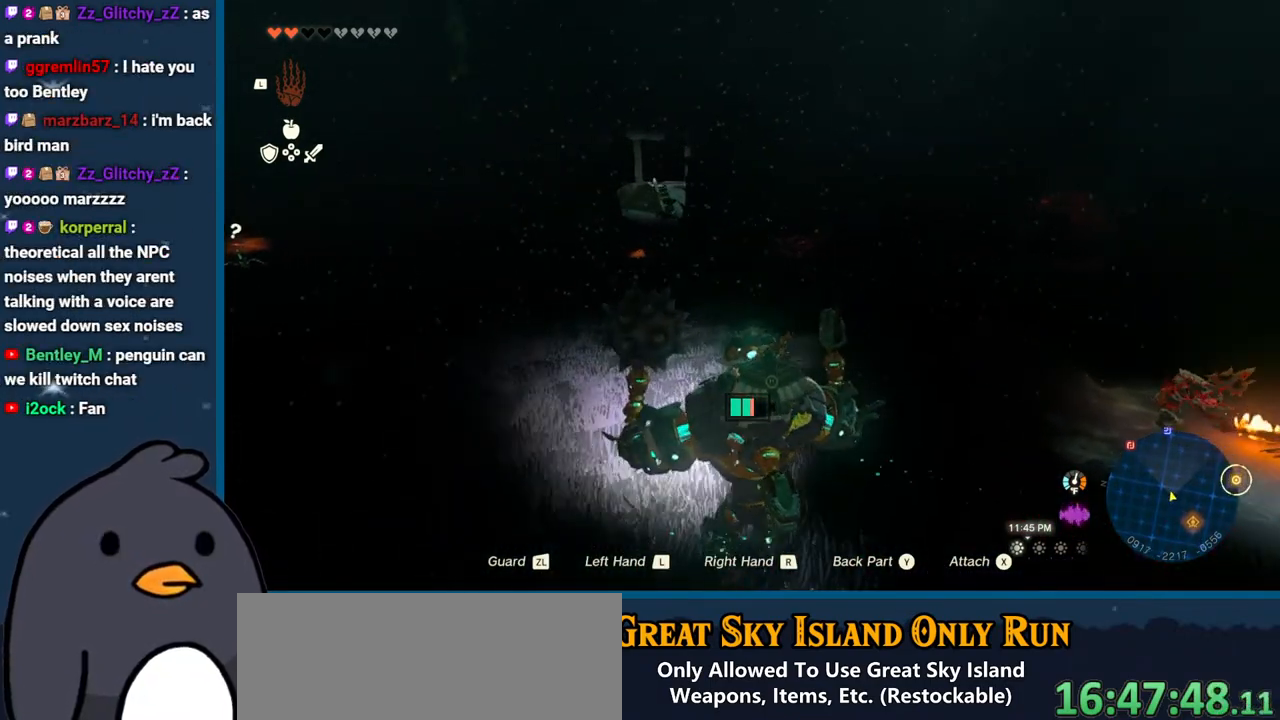
{"buttons": [], "left_stick": "up-left", "right_stick": "center", "events": [[67, "left_stick", "up-left"]]}
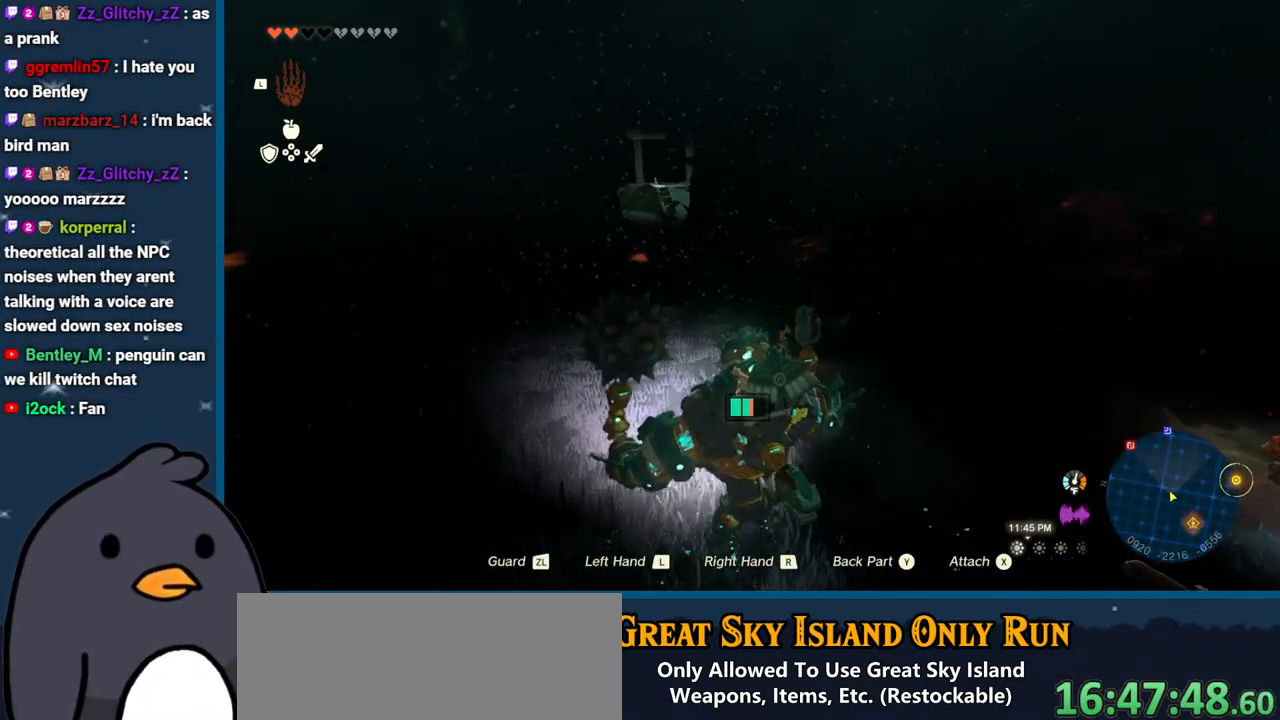
{"buttons": [], "left_stick": "up", "right_stick": "center", "events": [[233, "left_stick", "up"]]}